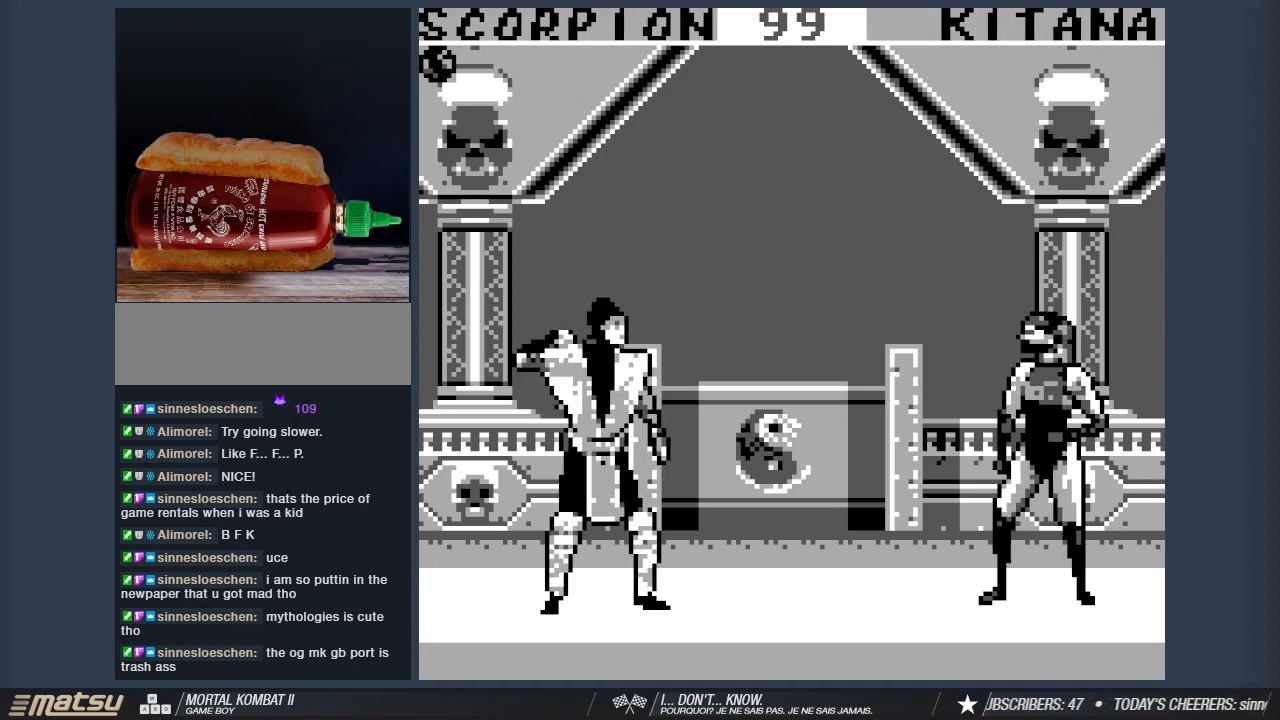
Gameplay with keyboard; each line is a JSON object with the keys held at the frame after it. "events" lists presses ("down") and releases ("up") of "1", "2", "3", "4", "5", "6", "a", "d", "s" and "w" between this image and that frame as [ms after this image, input, new state], when the widget could be followed in between. No other keys are recorded. Mouse input is not recorded. Not read: other_keys.
{"keys": [], "events": [[100, "s", "down"], [183, "a", "down"], [183, "s", "up"], [233, "1", "down"], [283, "a", "up"], [367, "1", "up"]]}
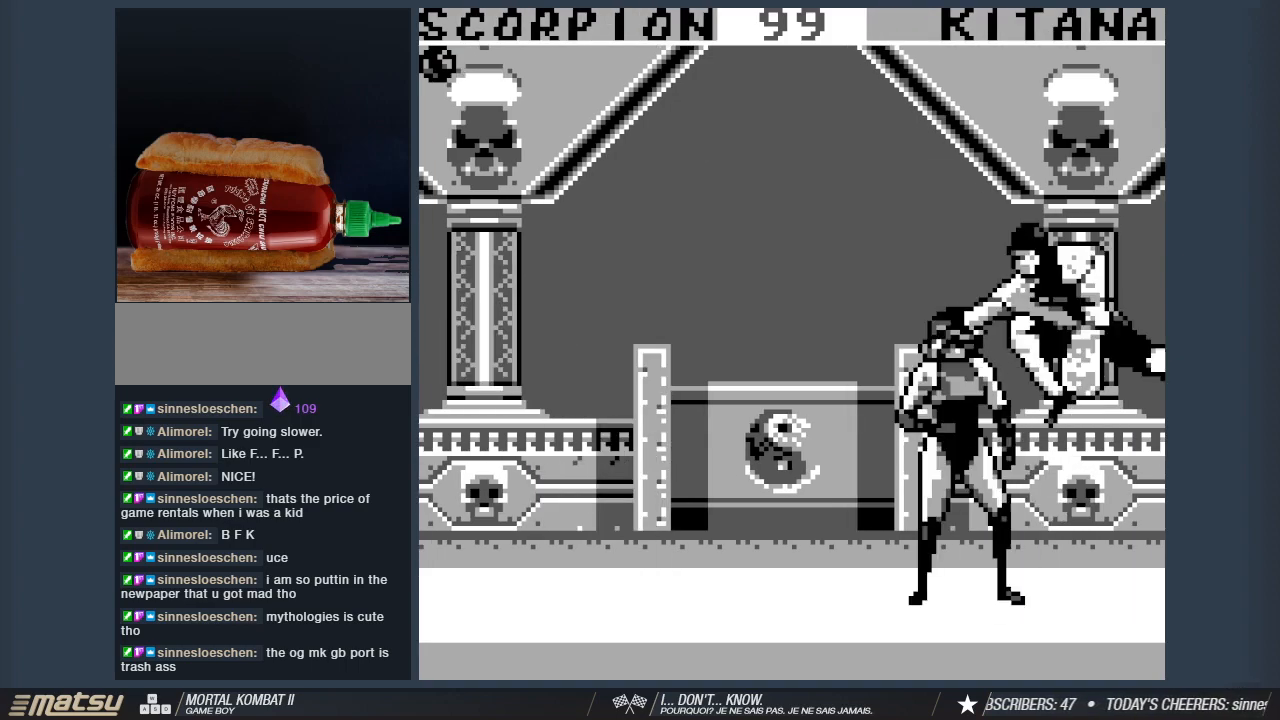
{"keys": ["1", "d"], "events": [[67, "d", "down"], [150, "1", "down"], [200, "d", "up"], [250, "1", "up"], [250, "d", "down"], [300, "1", "down"], [333, "d", "up"], [433, "1", "up"], [433, "d", "down"], [483, "1", "down"]]}
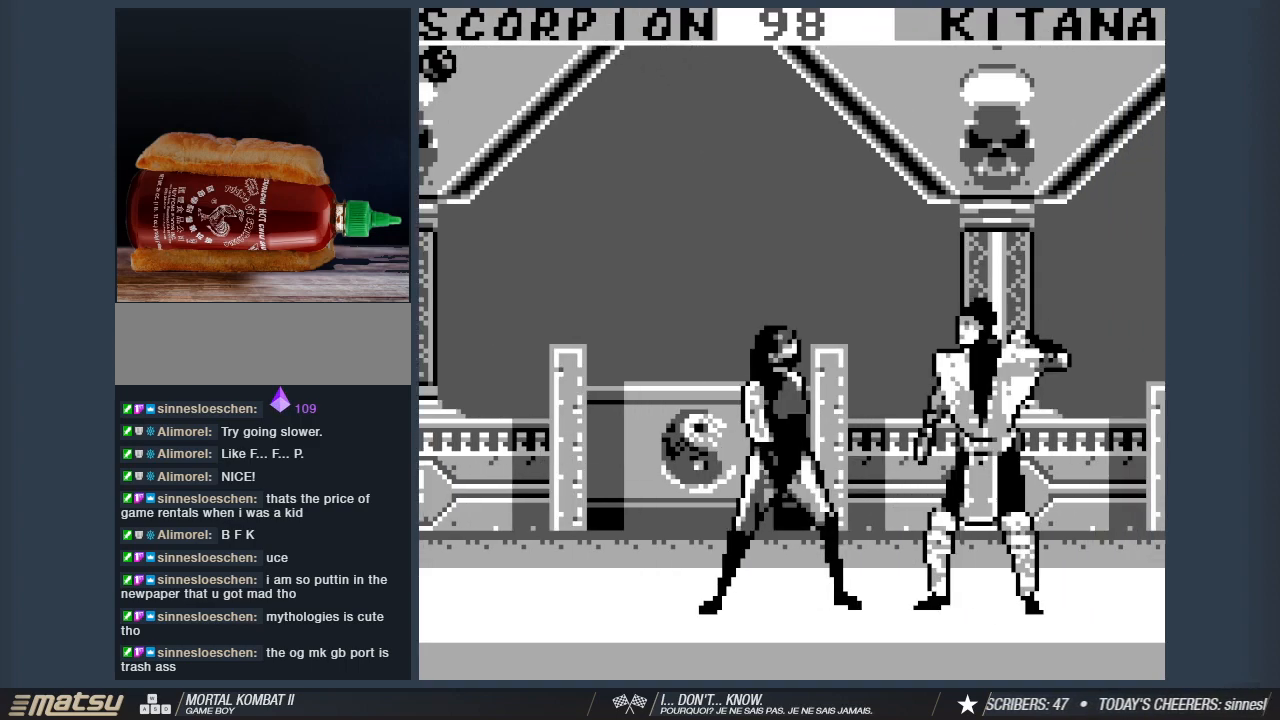
{"keys": ["d"], "events": [[33, "d", "up"], [83, "d", "down"], [117, "1", "up"], [167, "1", "down"], [167, "d", "up"], [217, "d", "down"], [317, "1", "up"], [367, "1", "down"], [367, "d", "up"], [400, "d", "down"], [500, "1", "up"]]}
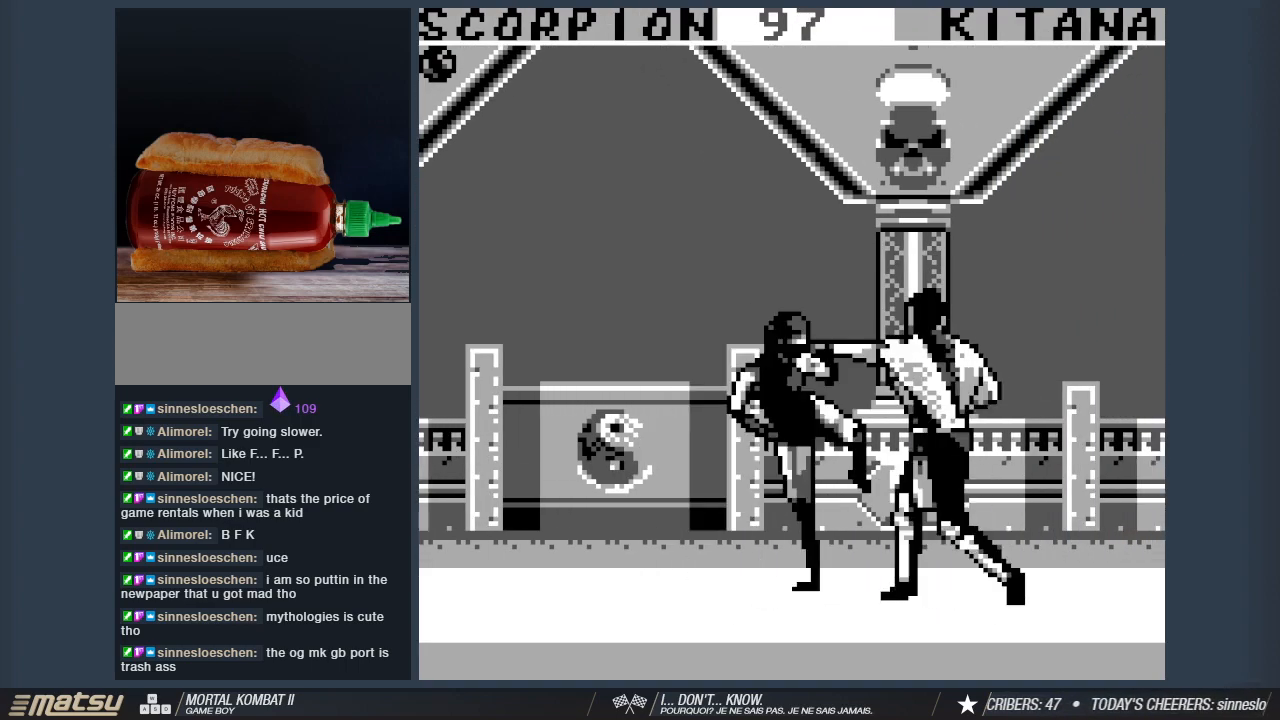
{"keys": ["d"], "events": [[50, "d", "up"], [233, "d", "down"], [333, "1", "down"], [367, "d", "up"], [417, "d", "down"], [467, "1", "up"]]}
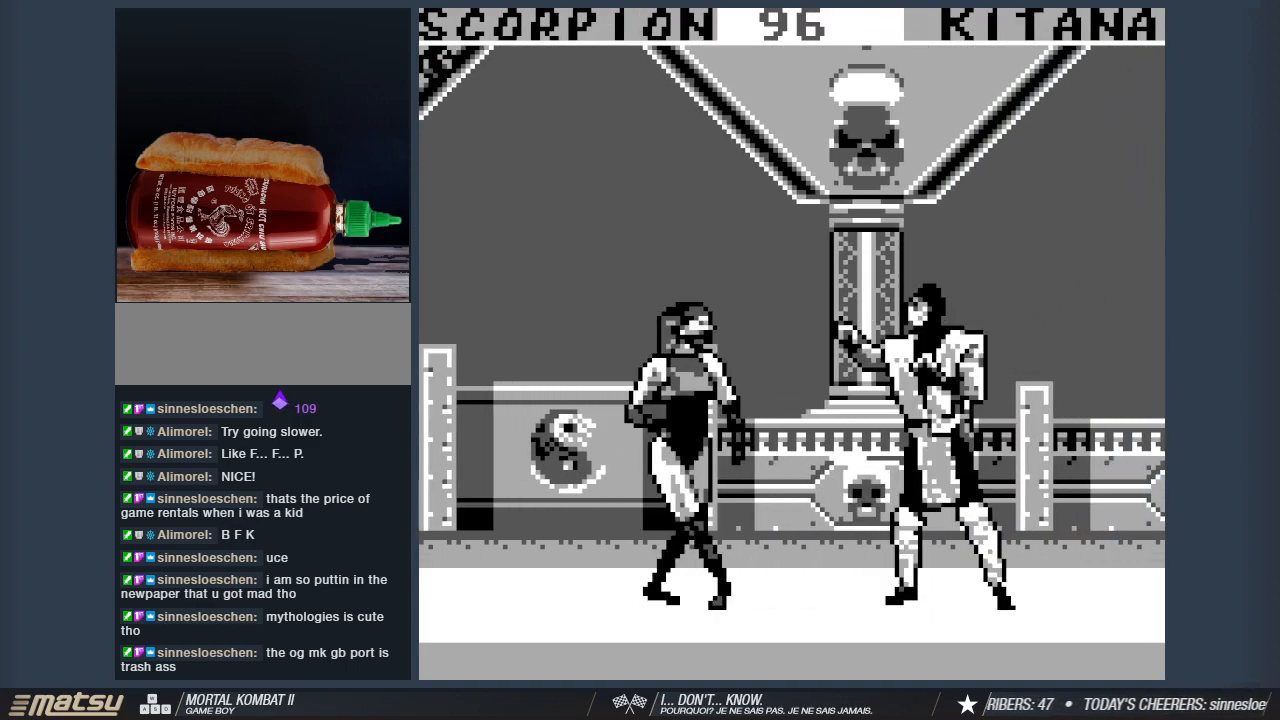
{"keys": ["1", "d"], "events": [[17, "1", "down"], [17, "d", "up"], [100, "d", "down"], [150, "1", "up"], [200, "1", "down"], [200, "d", "up"], [300, "d", "down"], [350, "1", "up"], [383, "1", "down"], [383, "d", "up"], [483, "d", "down"]]}
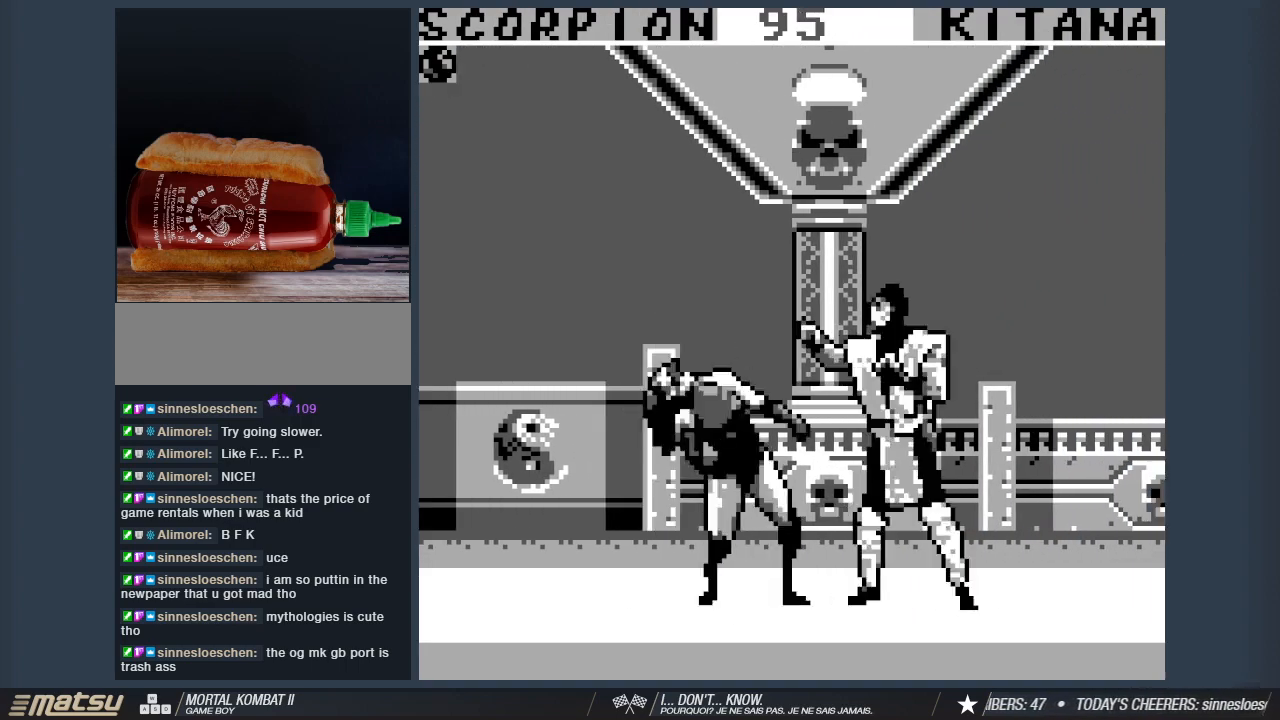
{"keys": ["1", "d"], "events": [[33, "1", "up"], [83, "1", "down"], [83, "d", "up"], [117, "d", "down"], [217, "1", "up"], [267, "d", "up"], [317, "1", "down"], [317, "d", "down"], [400, "1", "up"], [400, "d", "up"], [500, "1", "down"], [500, "d", "down"]]}
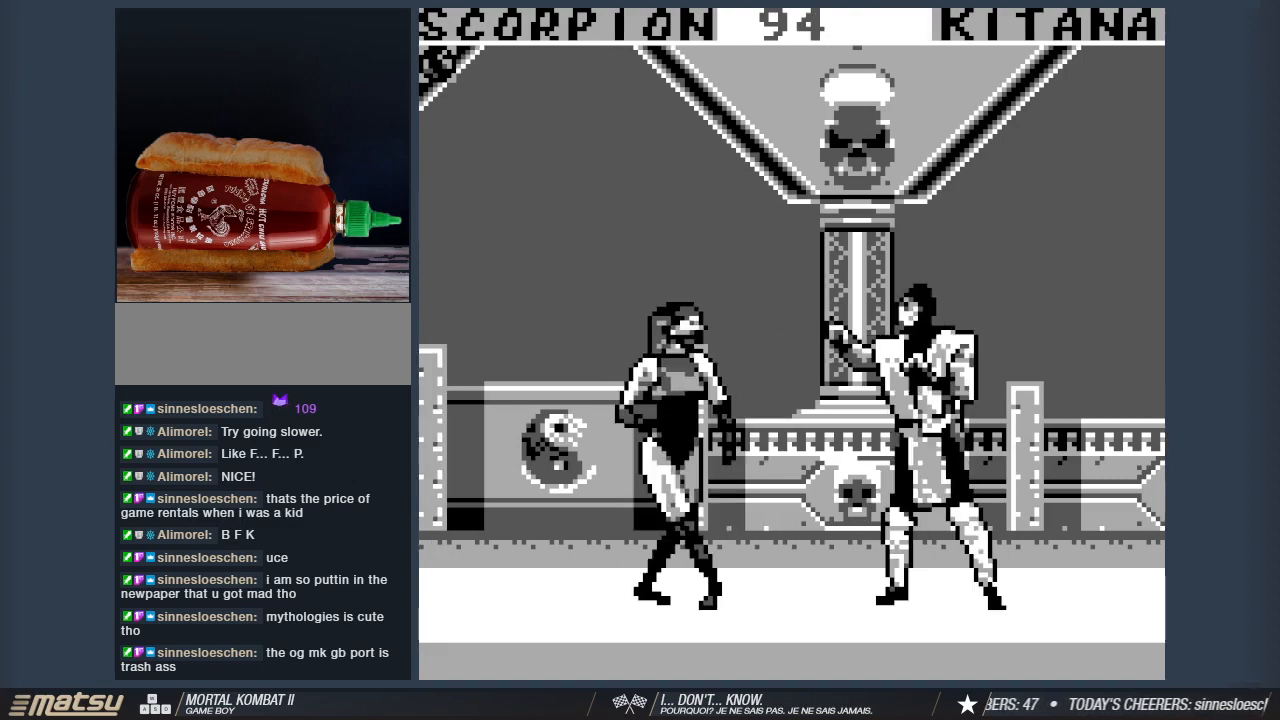
{"keys": ["1"], "events": [[100, "1", "up"], [100, "d", "up"], [183, "1", "down"], [183, "d", "down"], [283, "d", "up"], [333, "1", "up"], [333, "d", "down"], [417, "1", "down"], [467, "d", "up"]]}
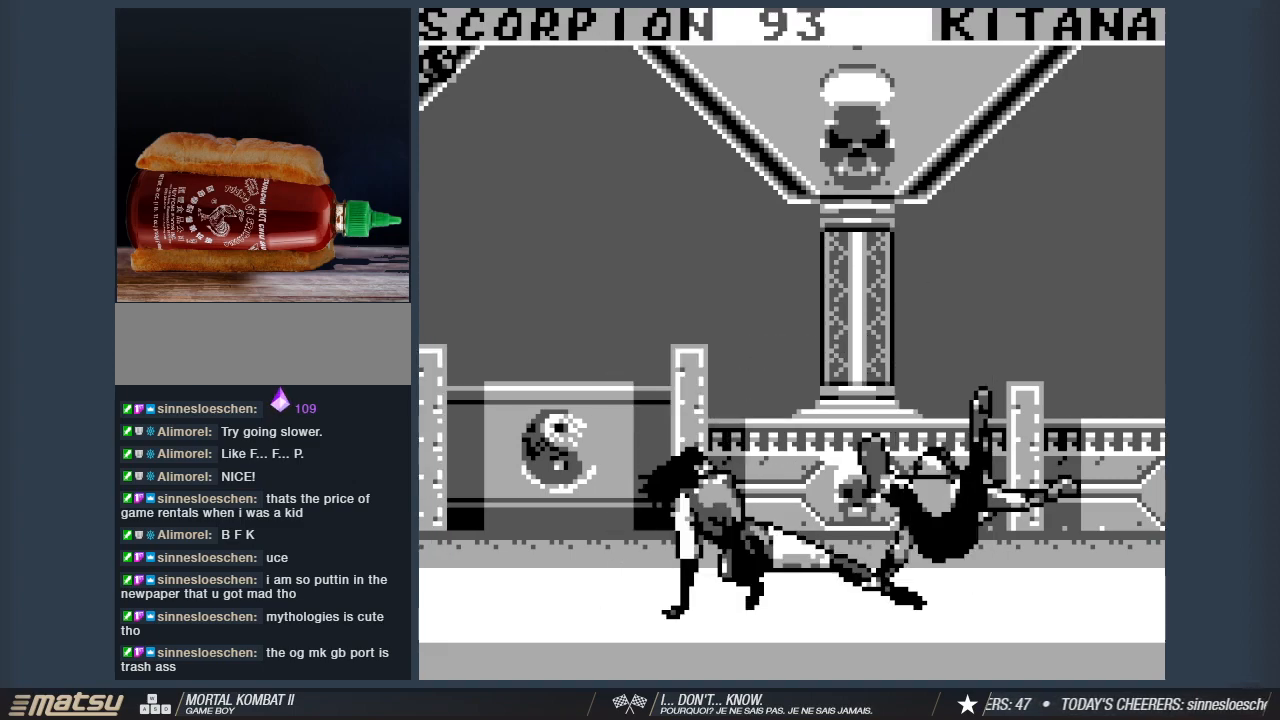
{"keys": ["d", "w"], "events": [[17, "1", "up"], [433, "d", "down"], [483, "w", "down"]]}
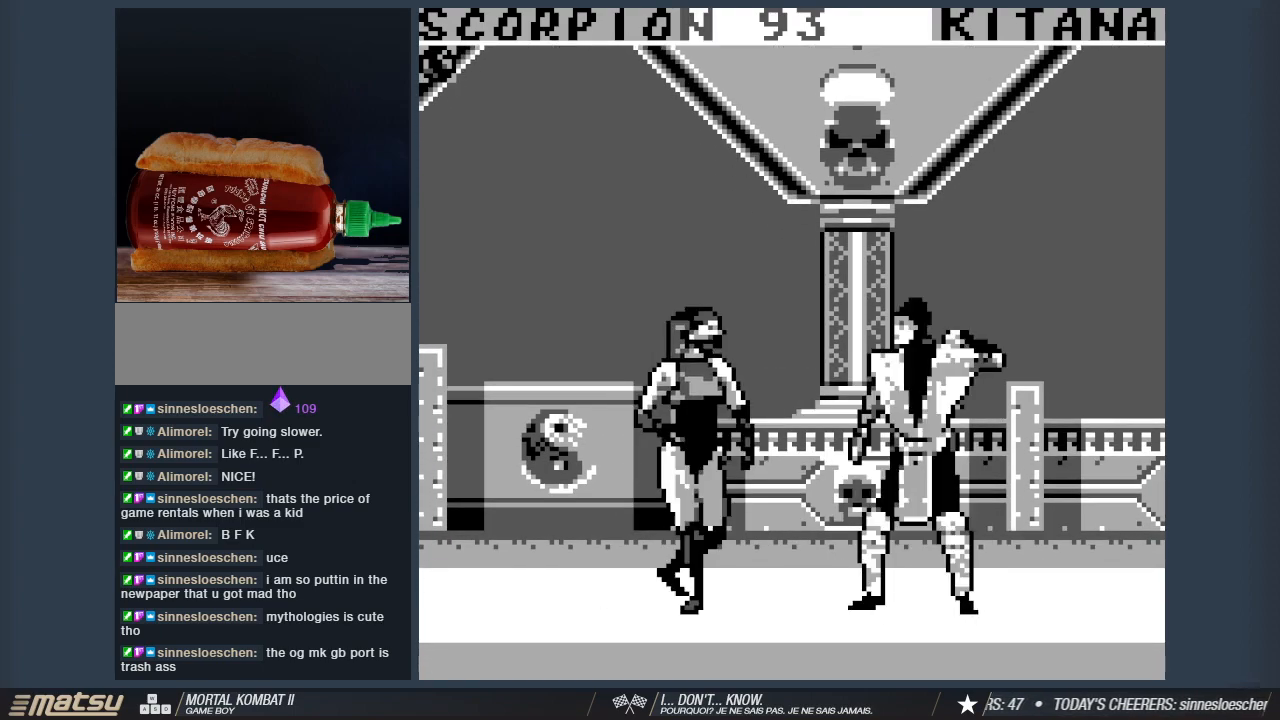
{"keys": [], "events": [[117, "2", "down"], [217, "2", "up"], [317, "2", "down"], [400, "2", "up"], [500, "d", "up"], [500, "w", "up"]]}
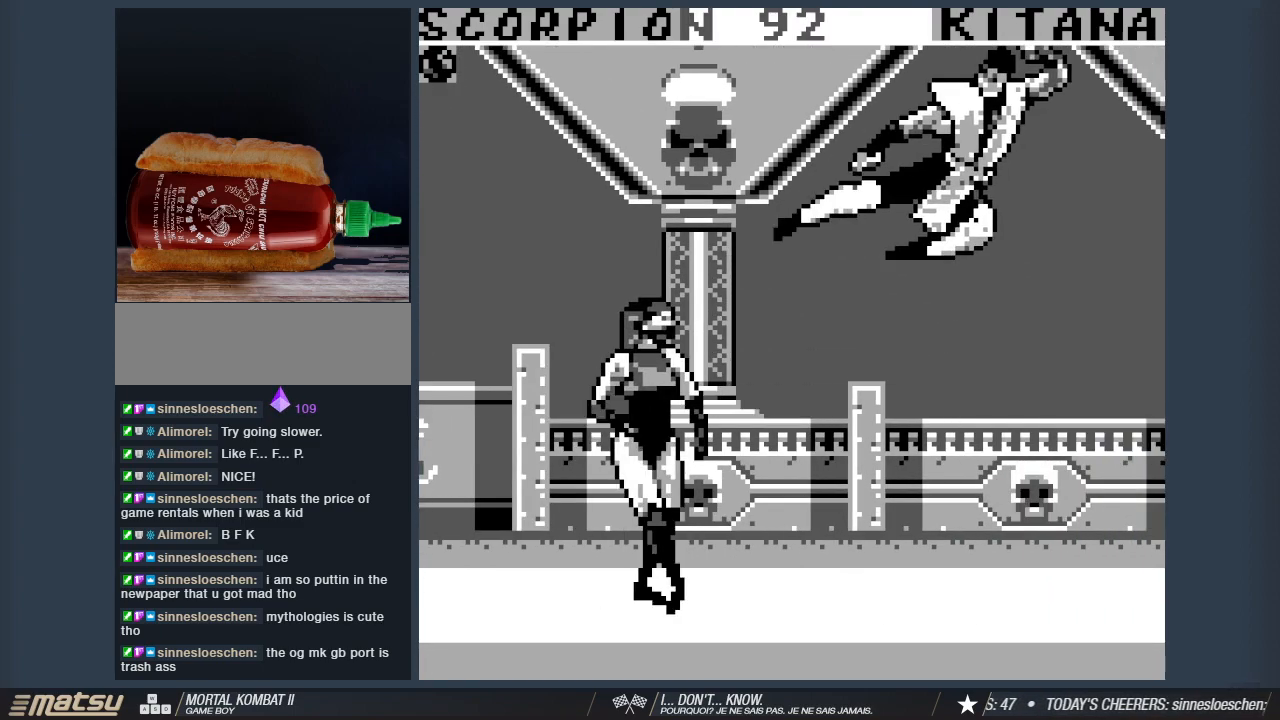
{"keys": [], "events": []}
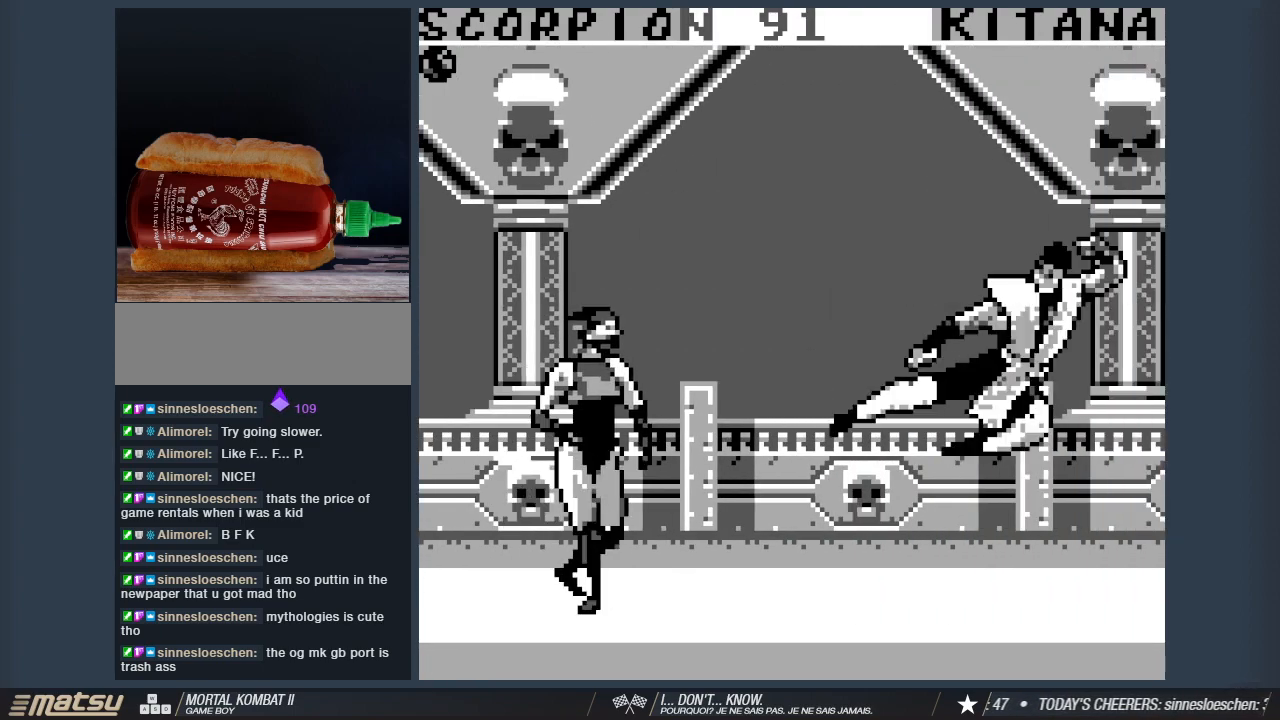
{"keys": ["d", "w"], "events": [[150, "d", "down"], [200, "w", "down"]]}
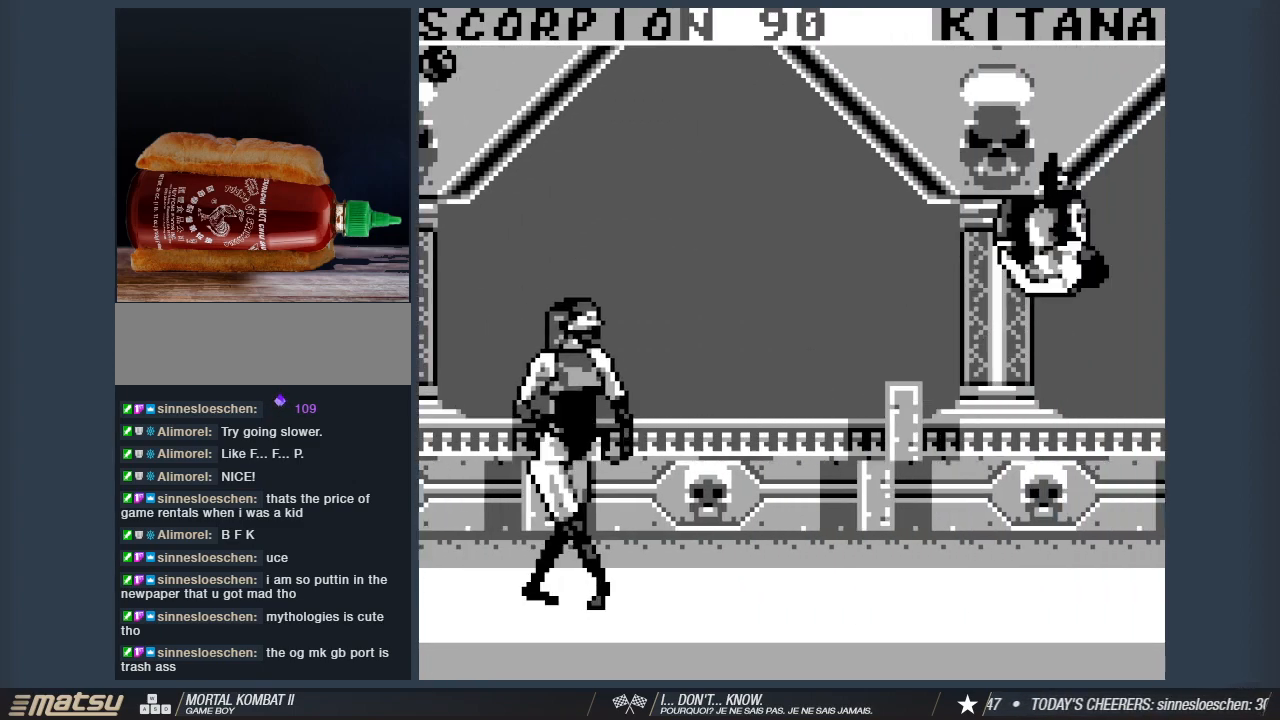
{"keys": [], "events": [[33, "d", "up"], [33, "w", "up"], [217, "2", "down"], [350, "2", "up"]]}
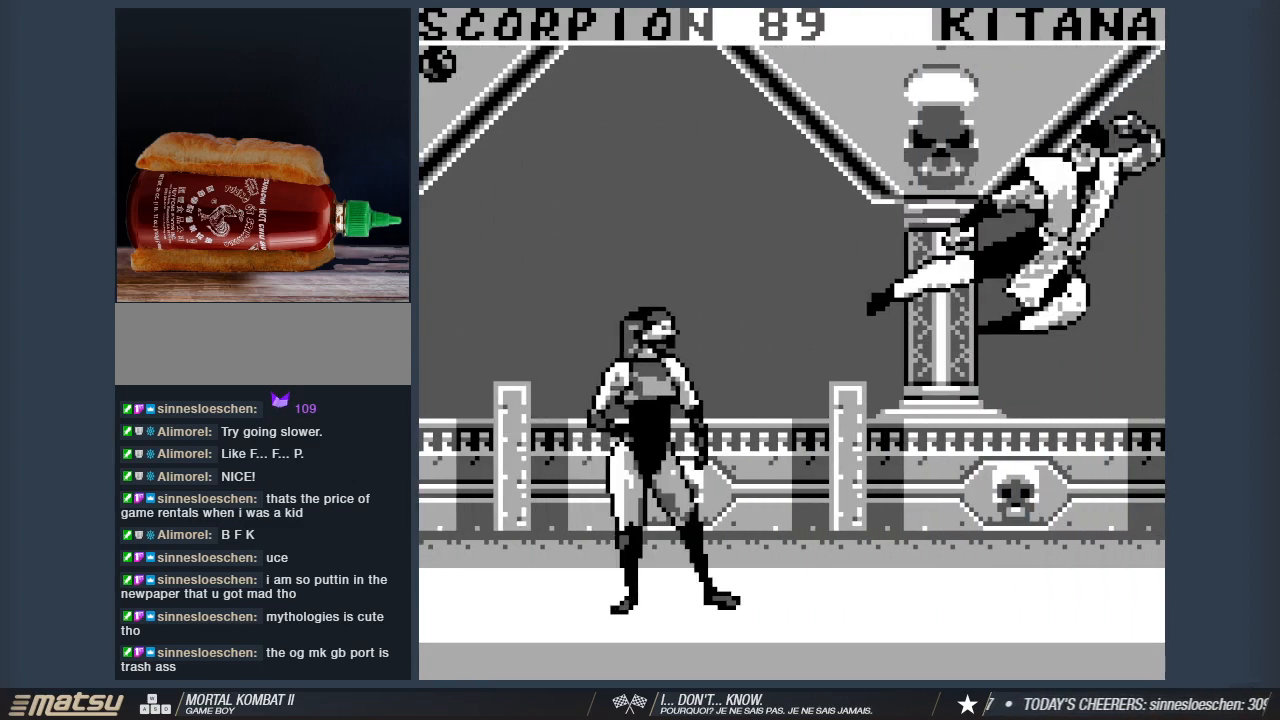
{"keys": ["1", "d"], "events": [[83, "s", "down"], [183, "d", "down"], [233, "1", "down"], [233, "s", "up"], [283, "d", "up"], [333, "1", "up"], [333, "s", "down"], [417, "1", "down"], [417, "d", "down"], [467, "s", "up"]]}
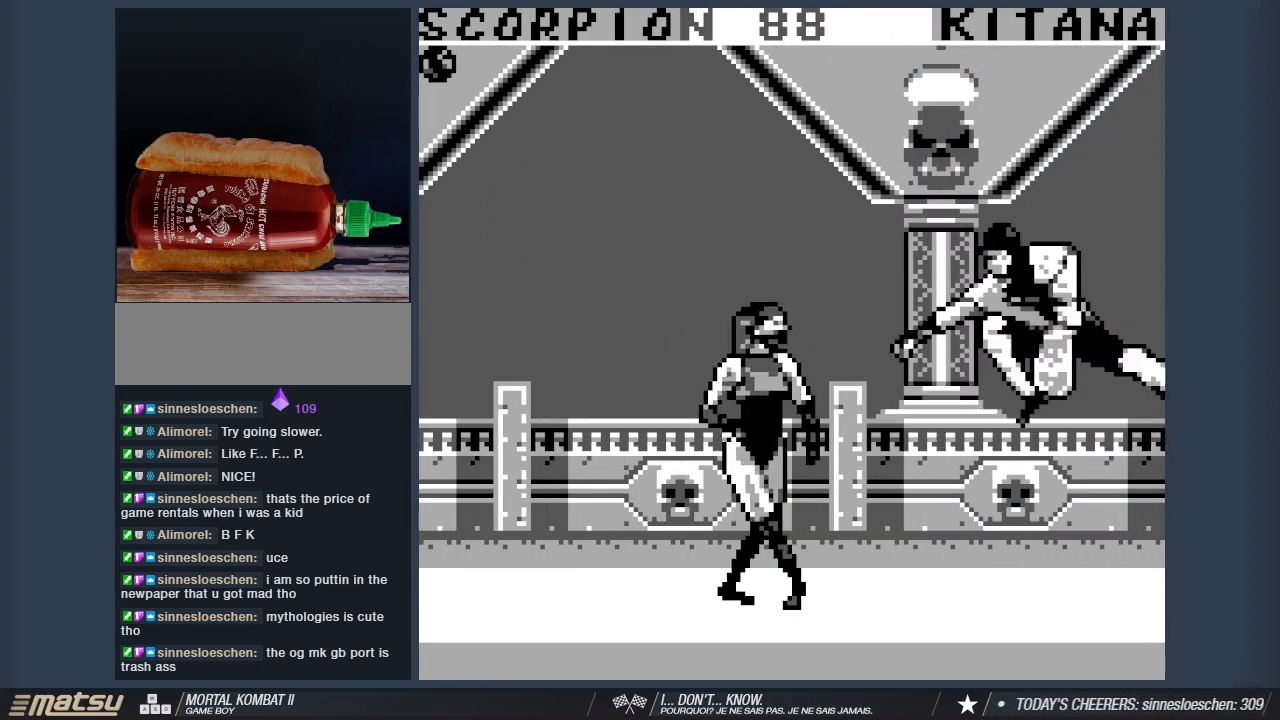
{"keys": [], "events": [[17, "1", "up"], [17, "d", "up"], [350, "a", "down"], [383, "1", "down"], [383, "a", "up"], [433, "1", "up"]]}
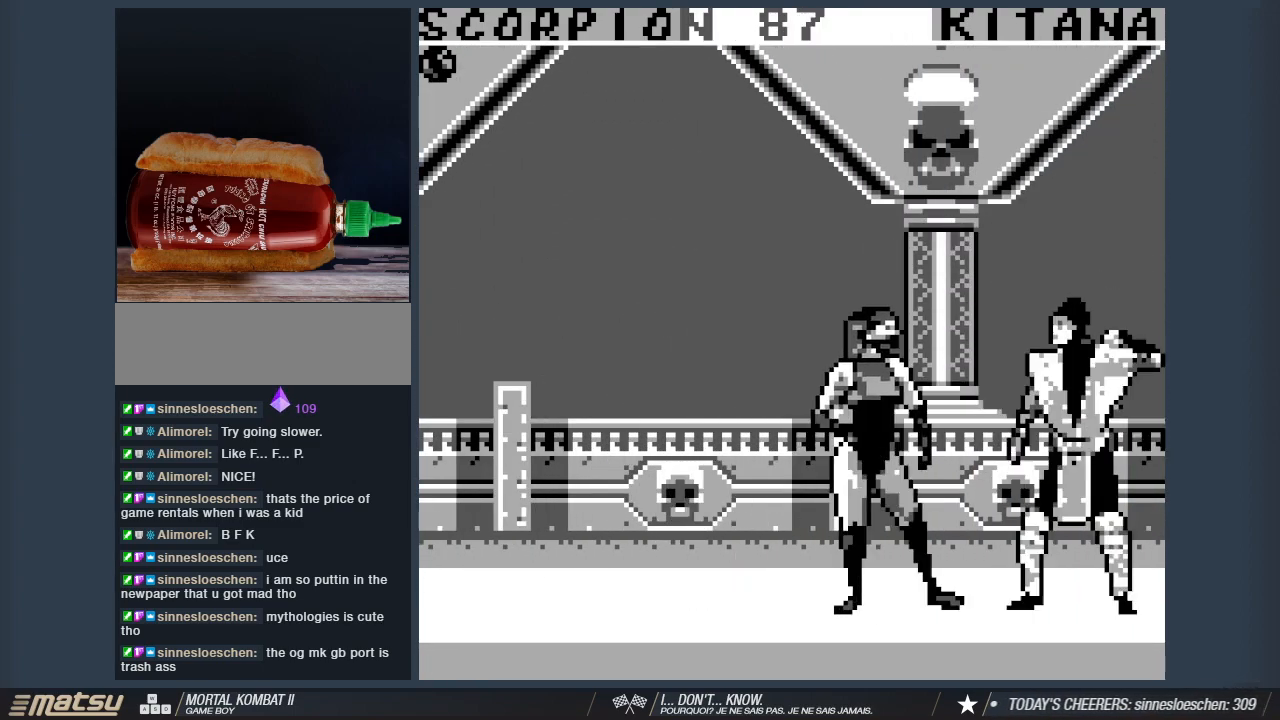
{"keys": ["1"], "events": [[83, "1", "down"], [117, "1", "up"], [217, "1", "down"], [350, "1", "up"], [400, "1", "down"]]}
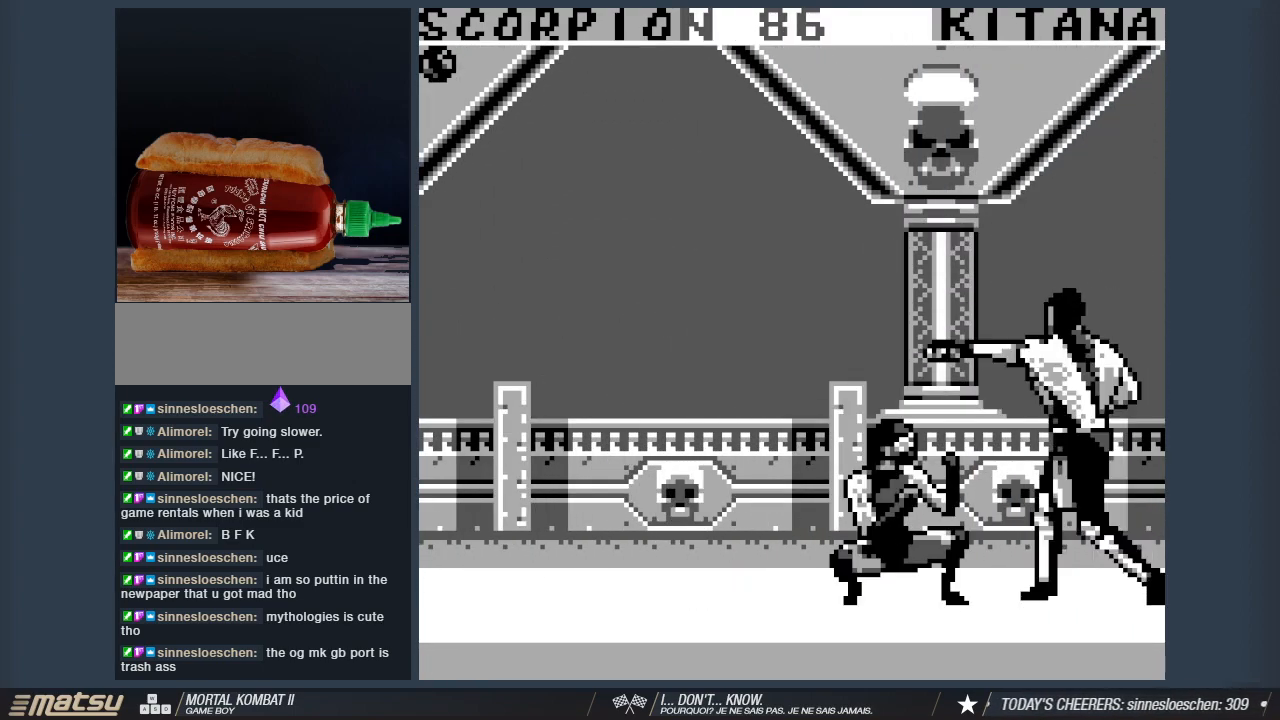
{"keys": [], "events": [[50, "1", "up"], [100, "1", "down"], [183, "s", "down"], [233, "1", "up"], [283, "1", "down"], [283, "s", "up"], [333, "d", "down"], [417, "1", "up"], [467, "d", "up"]]}
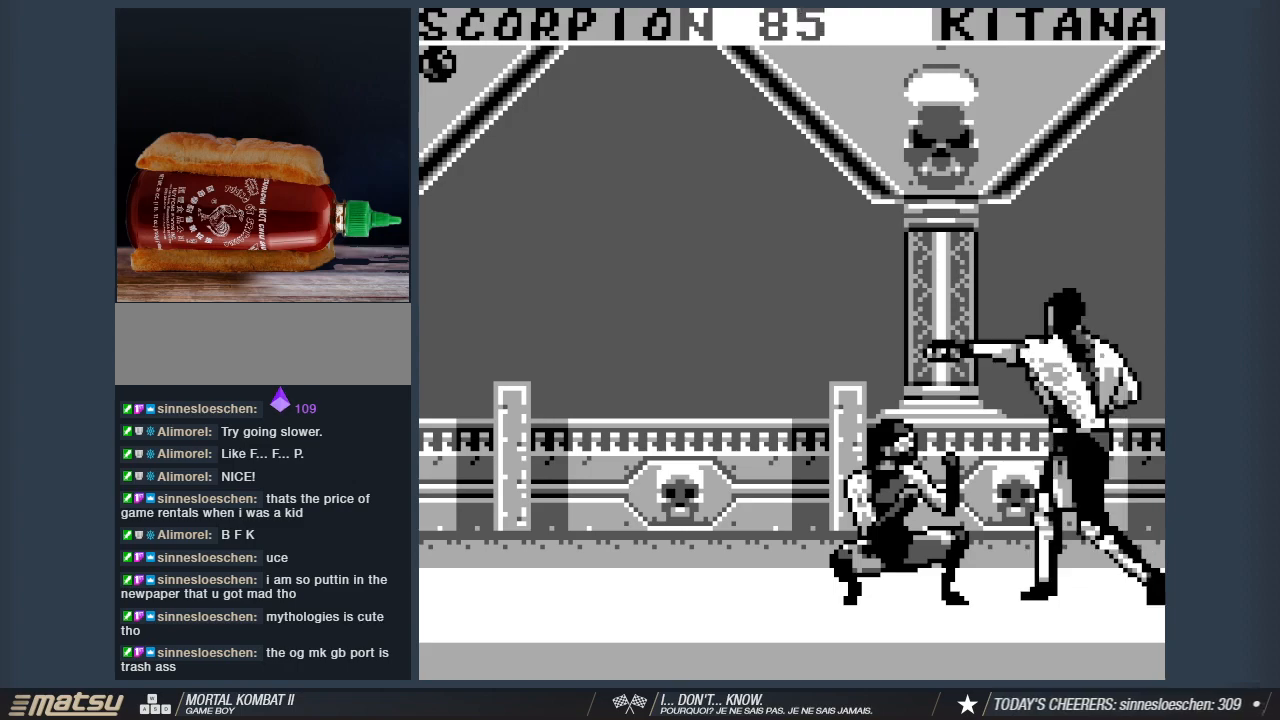
{"keys": ["s"], "events": [[17, "1", "down"], [17, "d", "down"], [100, "1", "up"], [100, "d", "up"], [200, "1", "down"], [200, "d", "down"], [300, "1", "up"], [333, "d", "up"], [333, "s", "down"]]}
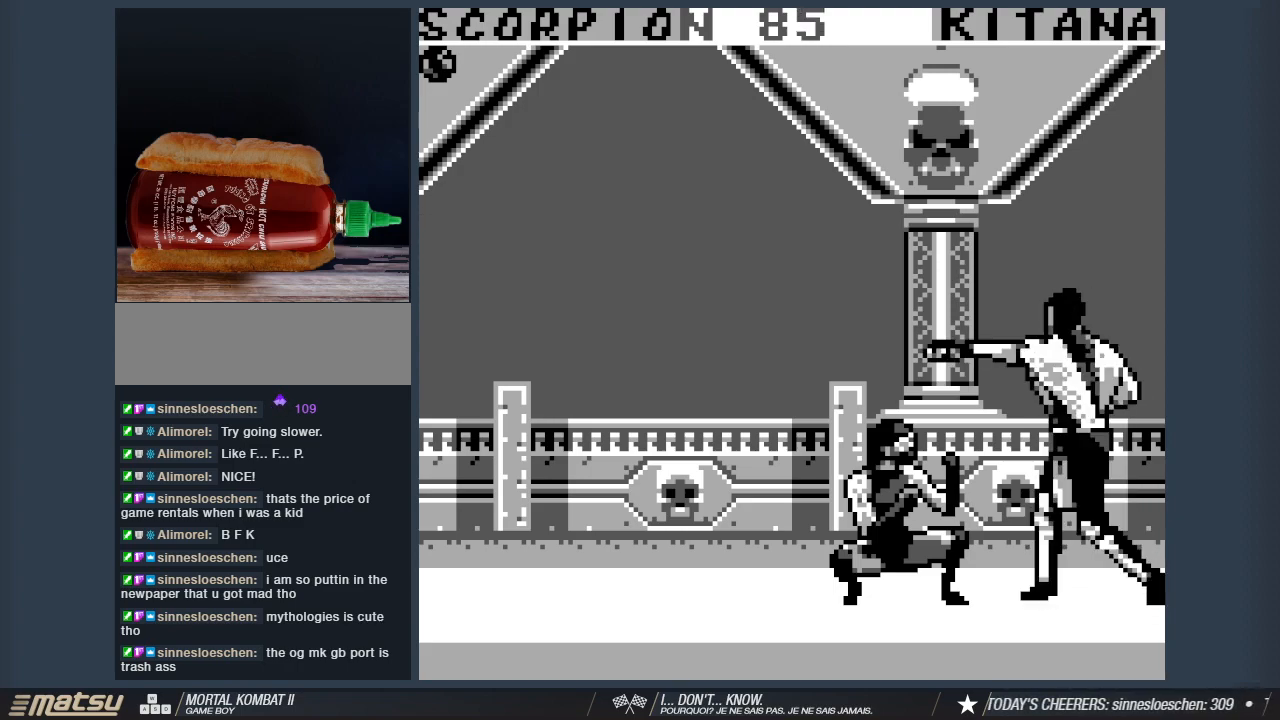
{"keys": ["s"], "events": [[167, "1", "down"], [267, "1", "up"], [367, "1", "down"], [450, "1", "up"]]}
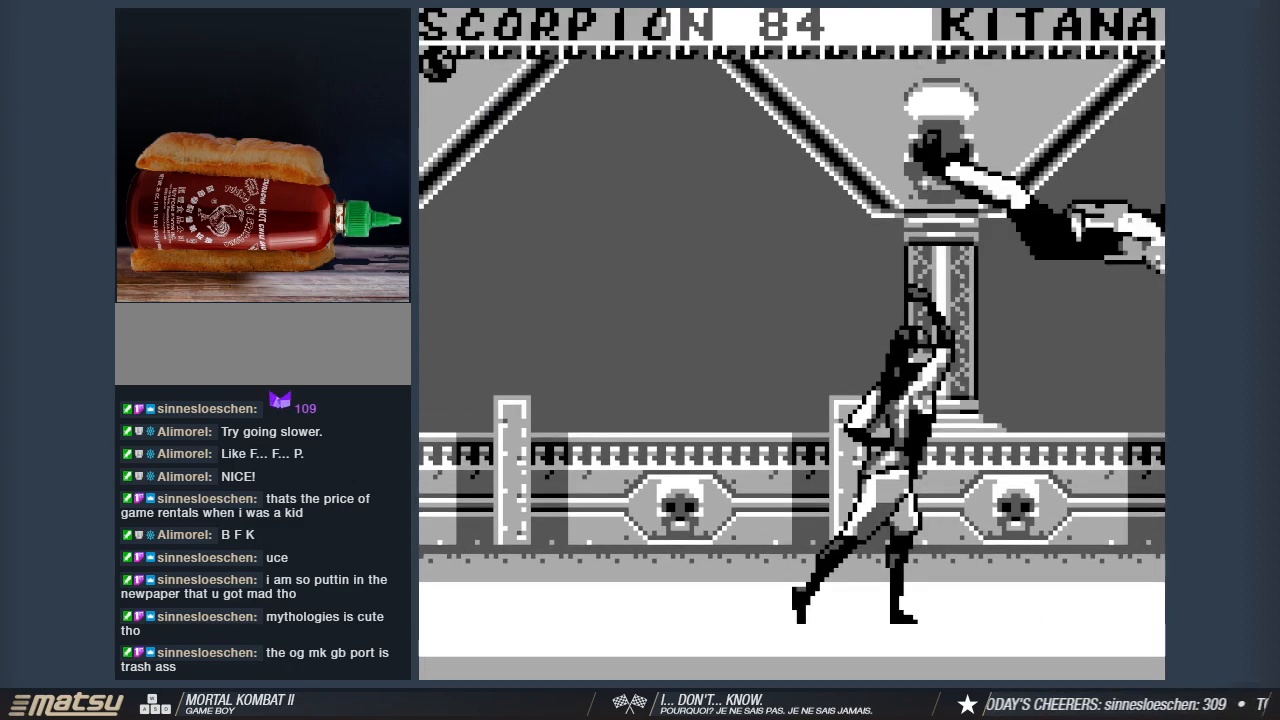
{"keys": ["1", "s"], "events": [[50, "1", "down"], [183, "1", "up"], [283, "1", "down"], [367, "1", "up"], [467, "1", "down"]]}
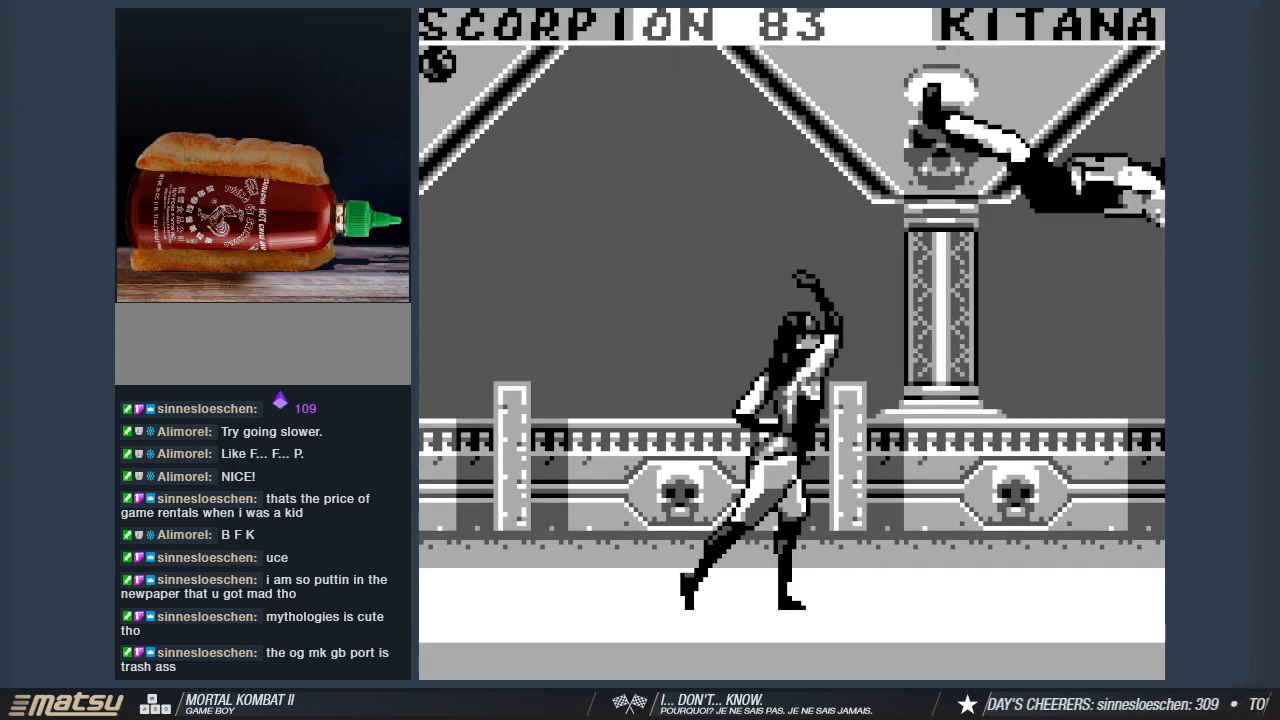
{"keys": [], "events": [[100, "1", "up"], [350, "s", "up"]]}
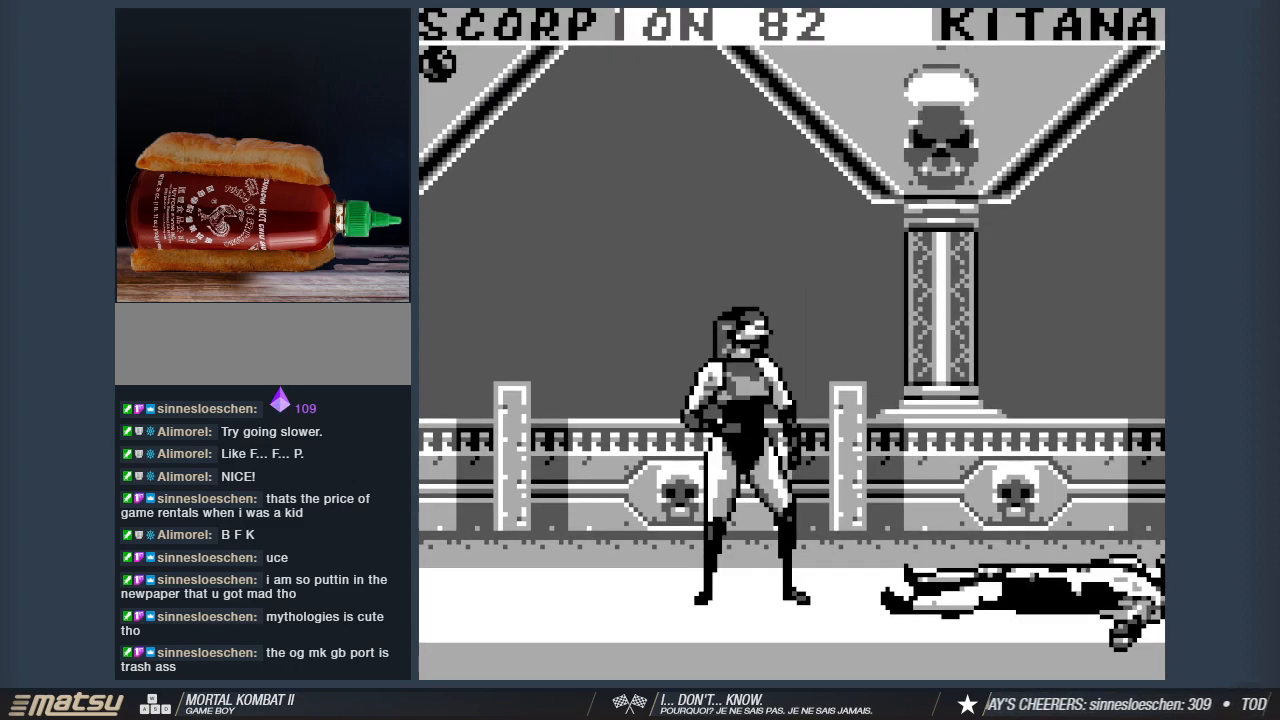
{"keys": ["2", "a", "w"], "events": [[33, "a", "down"], [167, "w", "down"], [450, "2", "down"]]}
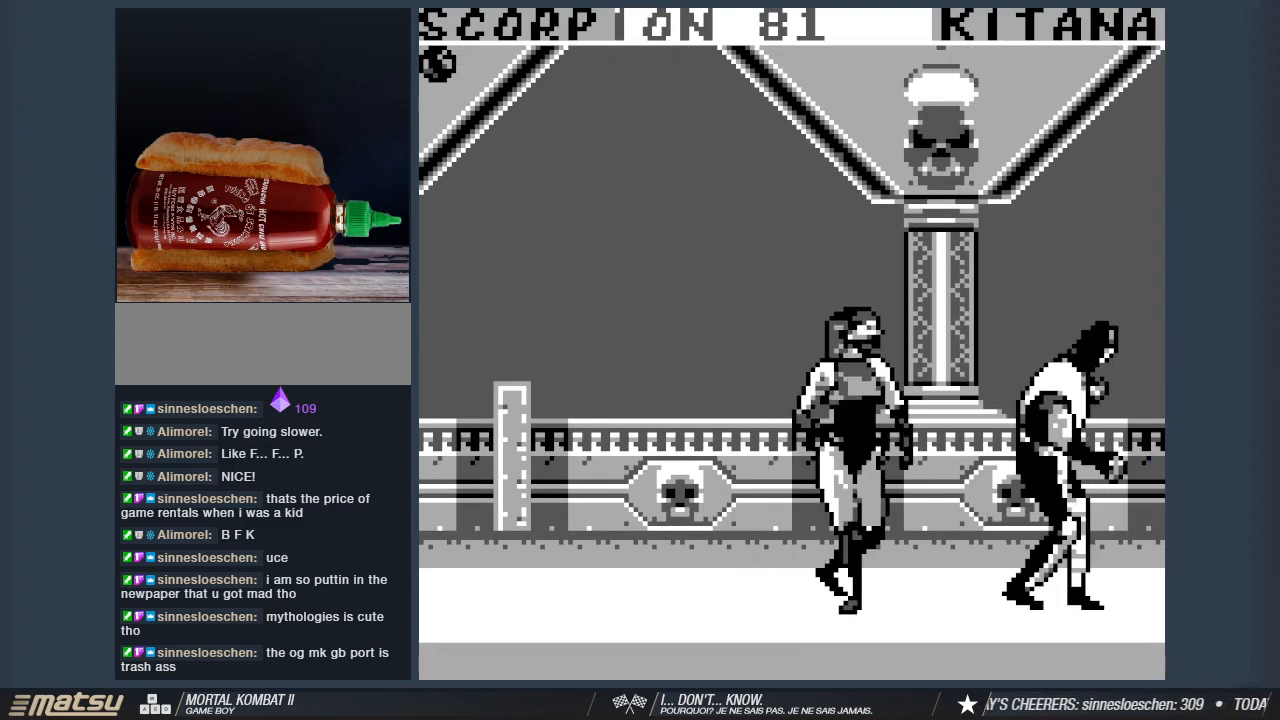
{"keys": ["a", "w"], "events": [[50, "2", "up"], [133, "2", "down"], [233, "2", "up"], [333, "2", "down"], [417, "2", "up"]]}
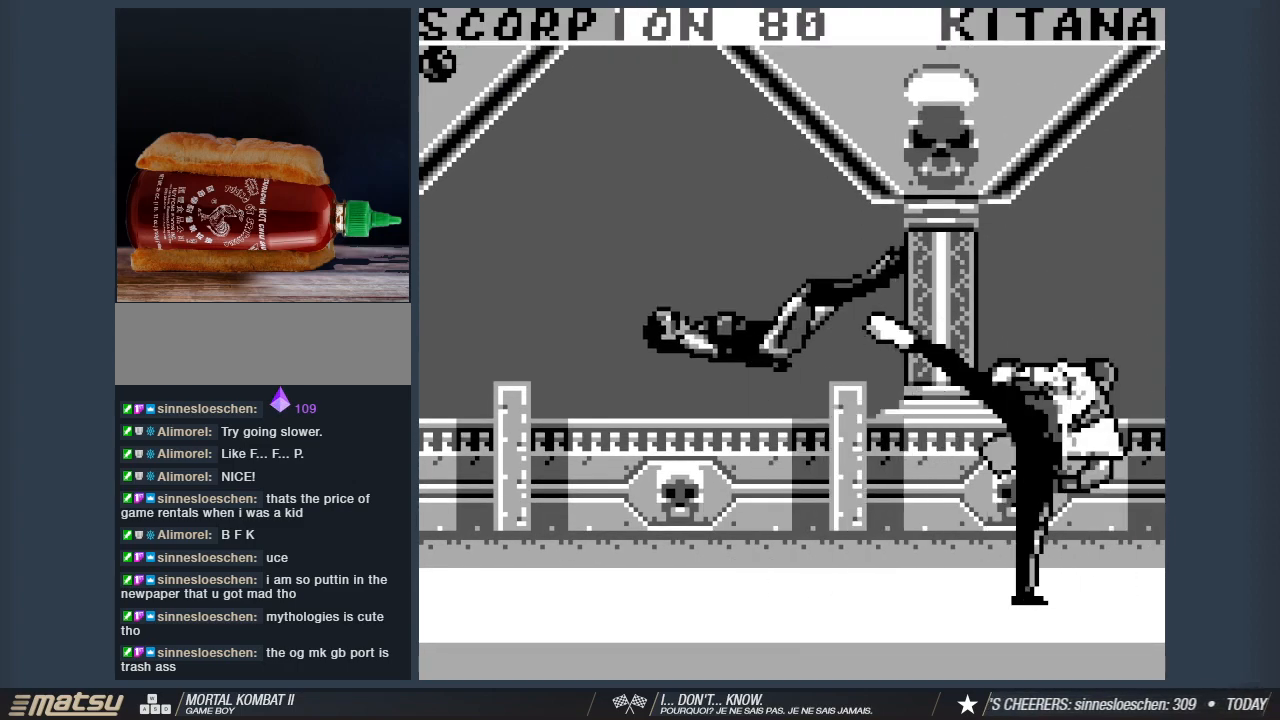
{"keys": ["a", "w"], "events": []}
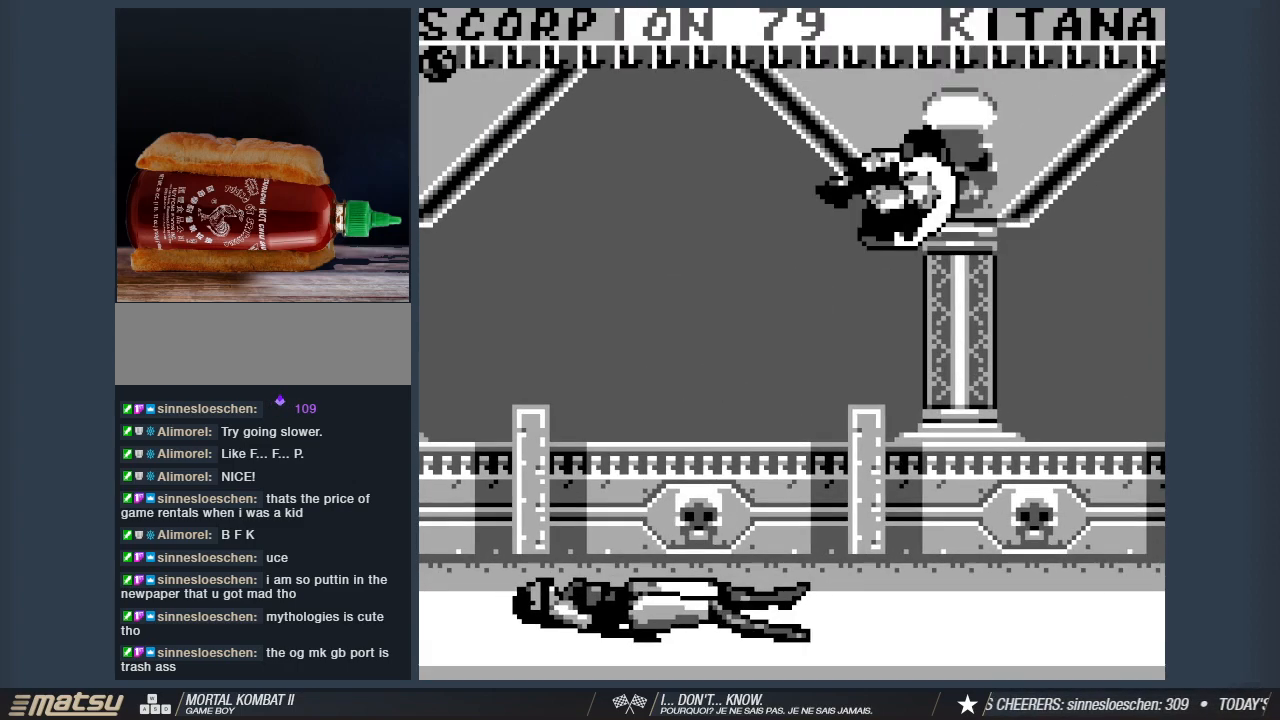
{"keys": ["d"], "events": [[117, "a", "up"], [117, "w", "up"], [167, "2", "down"], [267, "2", "up"], [317, "2", "down"], [450, "2", "up"], [500, "d", "down"]]}
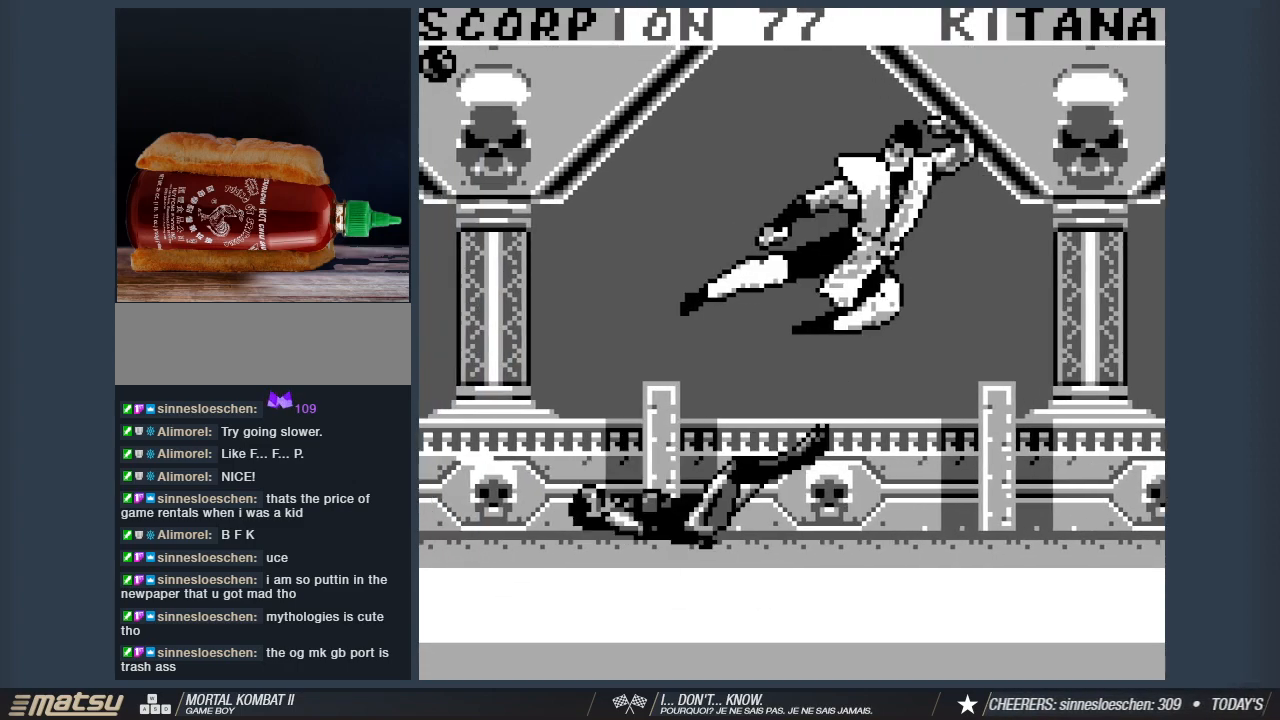
{"keys": ["1"], "events": [[50, "1", "down"], [83, "d", "up"], [133, "1", "up"], [183, "d", "down"], [283, "d", "up"], [367, "d", "down"], [417, "1", "down"], [467, "d", "up"]]}
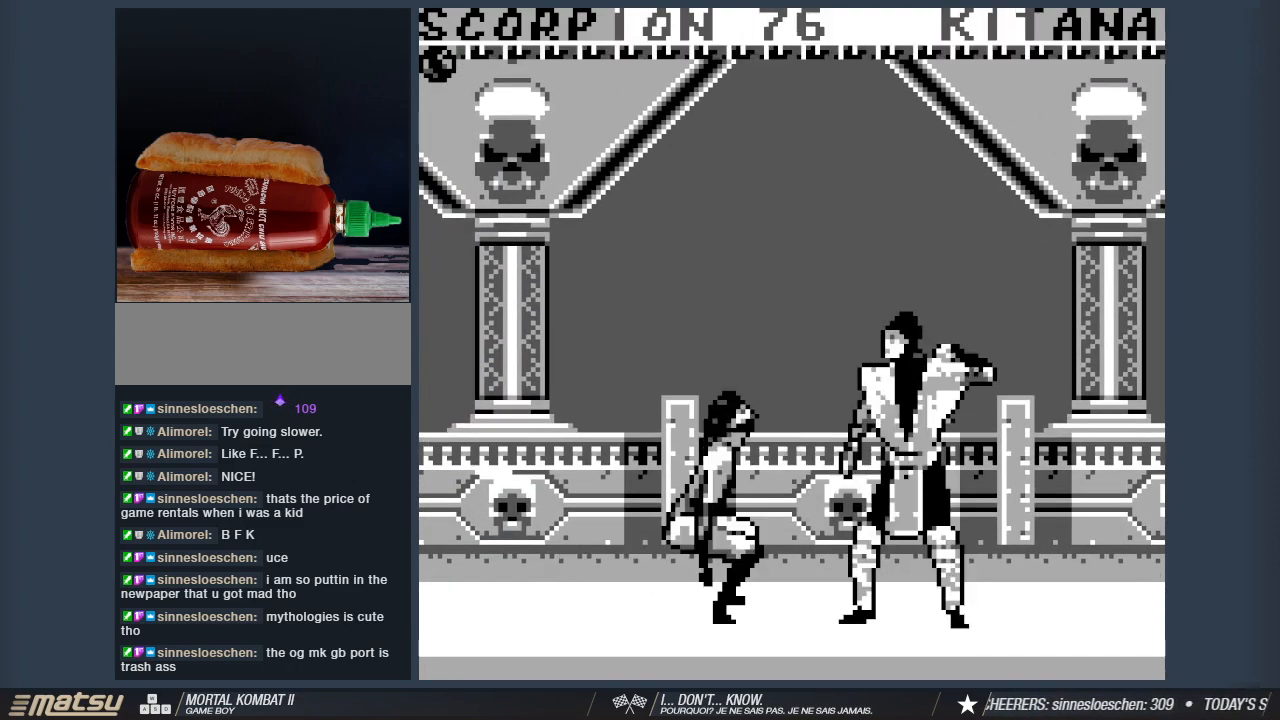
{"keys": [], "events": [[17, "1", "up"], [67, "d", "down"], [100, "1", "down"], [150, "d", "up"], [200, "1", "up"], [200, "d", "down"], [300, "1", "down"], [350, "d", "up"], [383, "d", "down"], [433, "1", "up"], [483, "d", "up"]]}
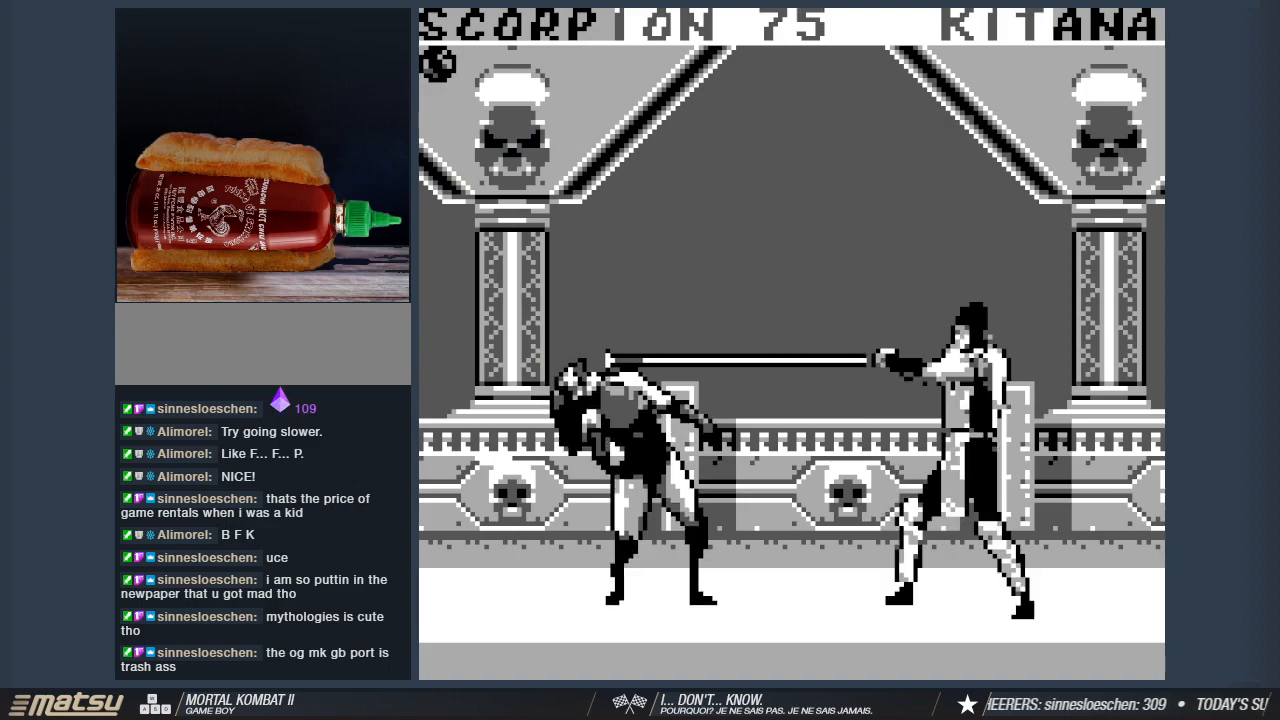
{"keys": ["s"], "events": [[117, "s", "down"]]}
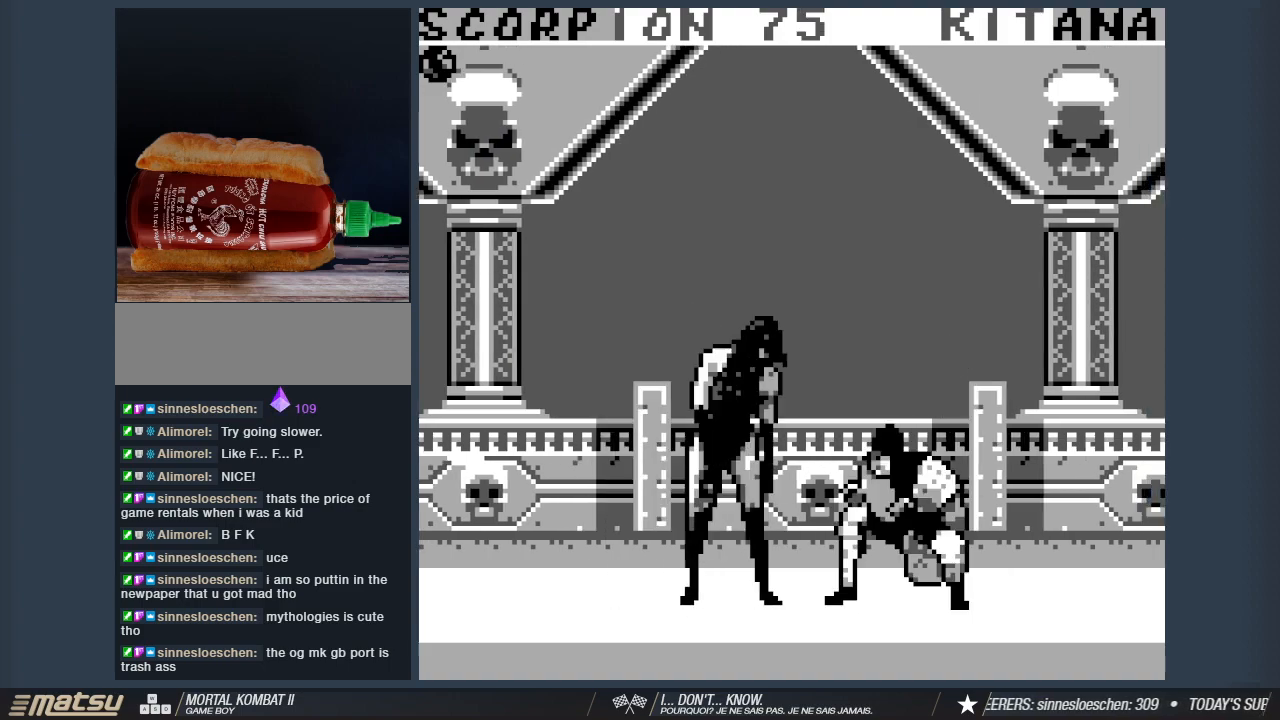
{"keys": ["1", "s"], "events": [[50, "1", "down"], [183, "1", "up"], [233, "1", "down"], [367, "1", "up"], [417, "1", "down"]]}
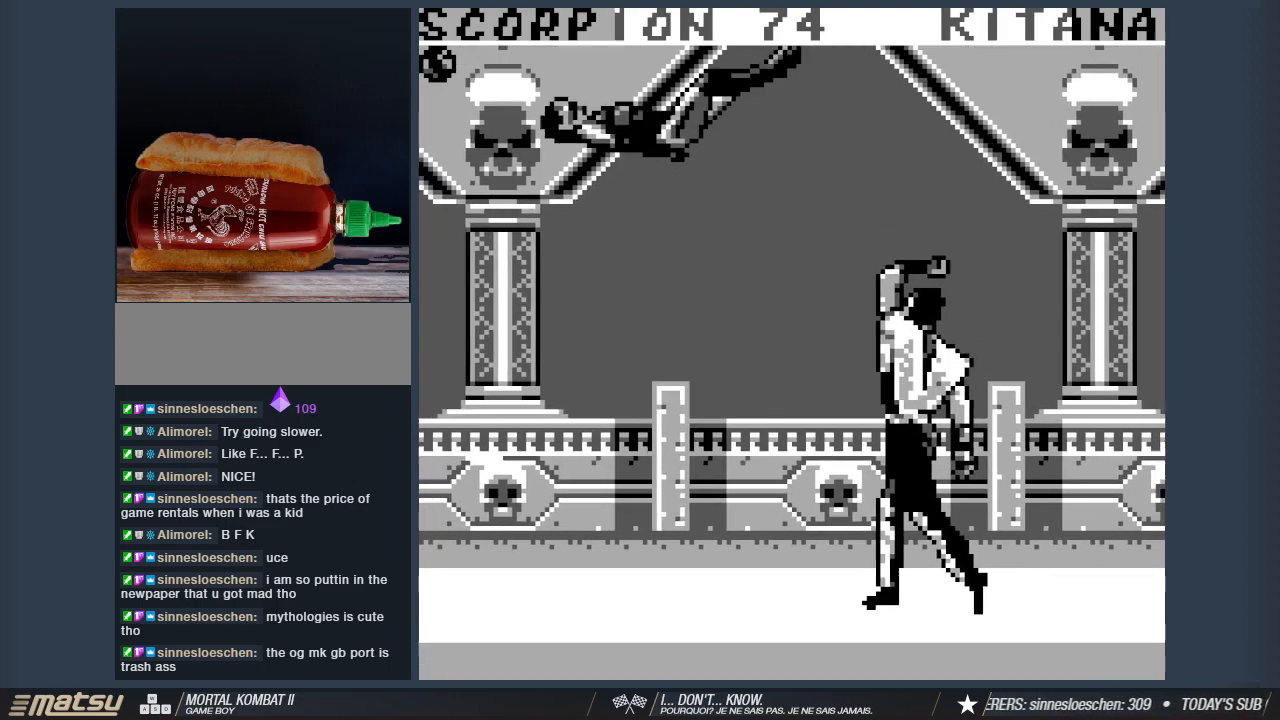
{"keys": ["a"], "events": [[117, "1", "up"], [350, "s", "up"], [483, "a", "down"]]}
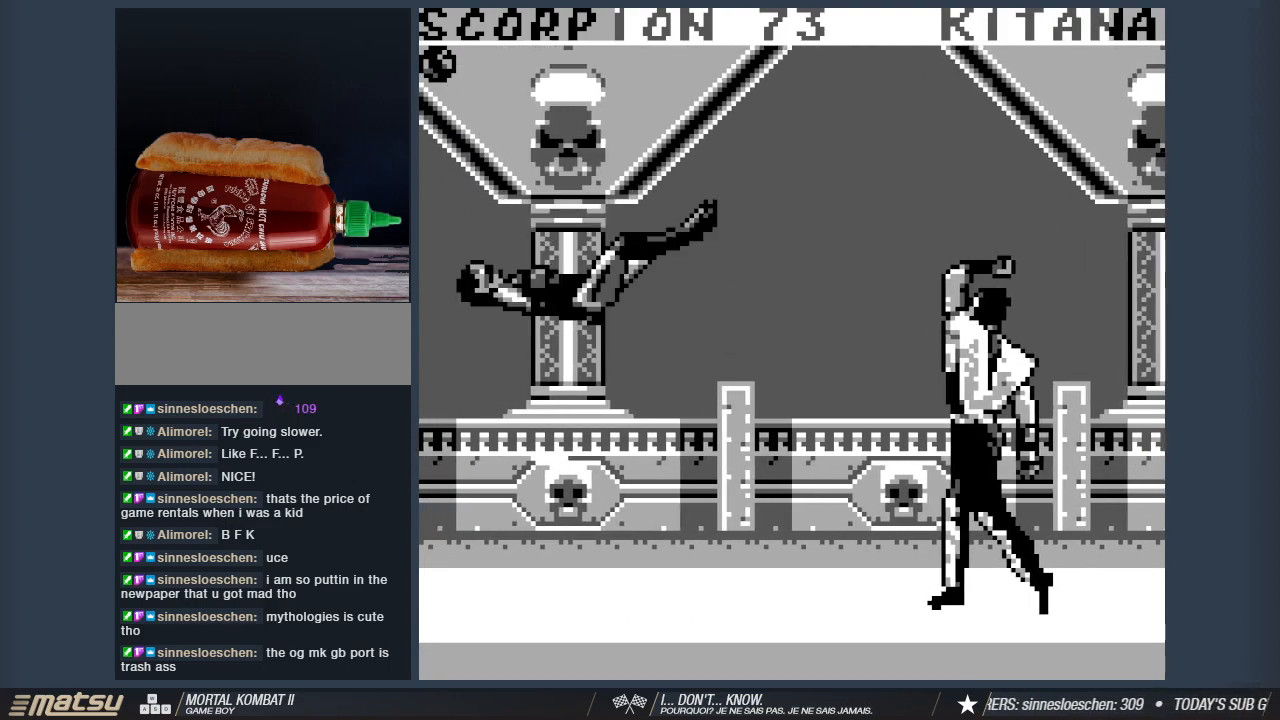
{"keys": ["a", "w"], "events": [[33, "w", "down"]]}